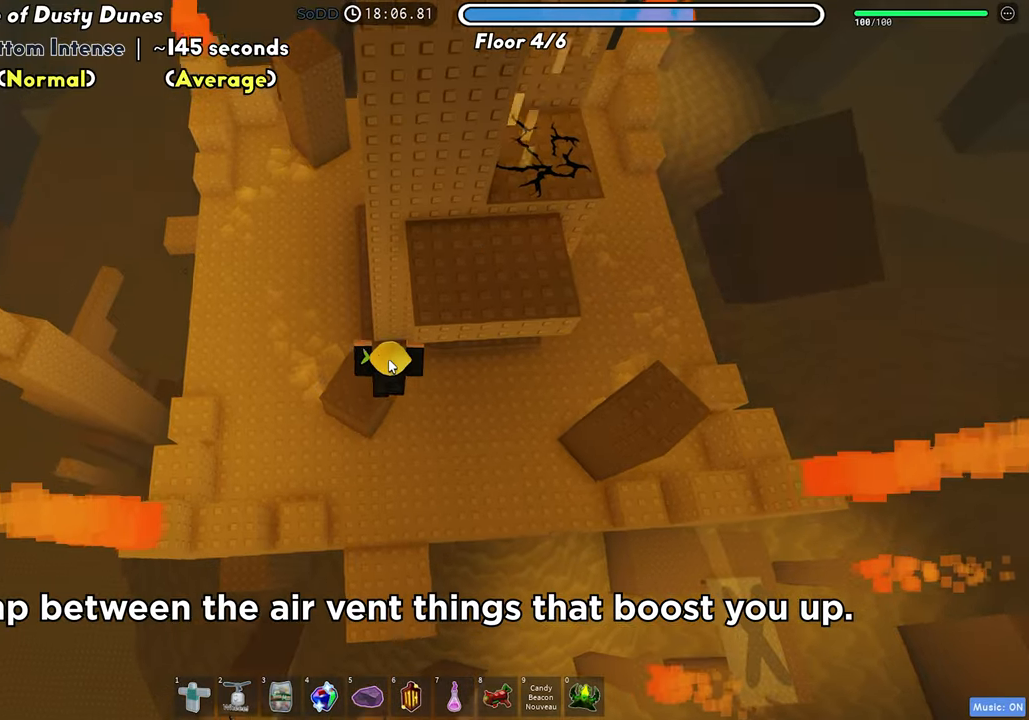
Gameplay with keyboard; each line is a JSON object with the keys held at the frame after it. "events" lists presses ("down") and releases ("up") of "a", "ctrl", "d", "f", "r", "s", "shift", "space", "tab" and "w" between this image and that frame as [ms after this image, input, new state], when the widget could be followed in between. No other keys are recorded. Mouse input is not recorded.
{"keys": ["shift", "space"], "events": [[450, "space", "down"], [500, "shift", "down"]]}
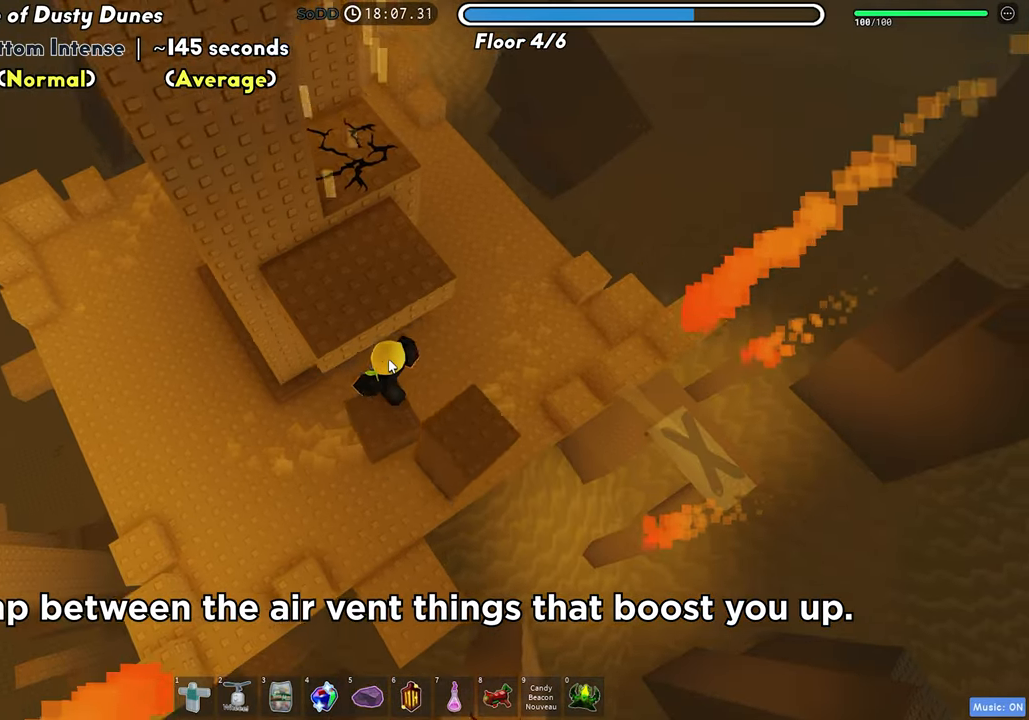
{"keys": [], "events": [[33, "space", "up"], [50, "s", "down"], [133, "shift", "up"], [250, "a", "down"], [367, "a", "up"], [467, "s", "up"]]}
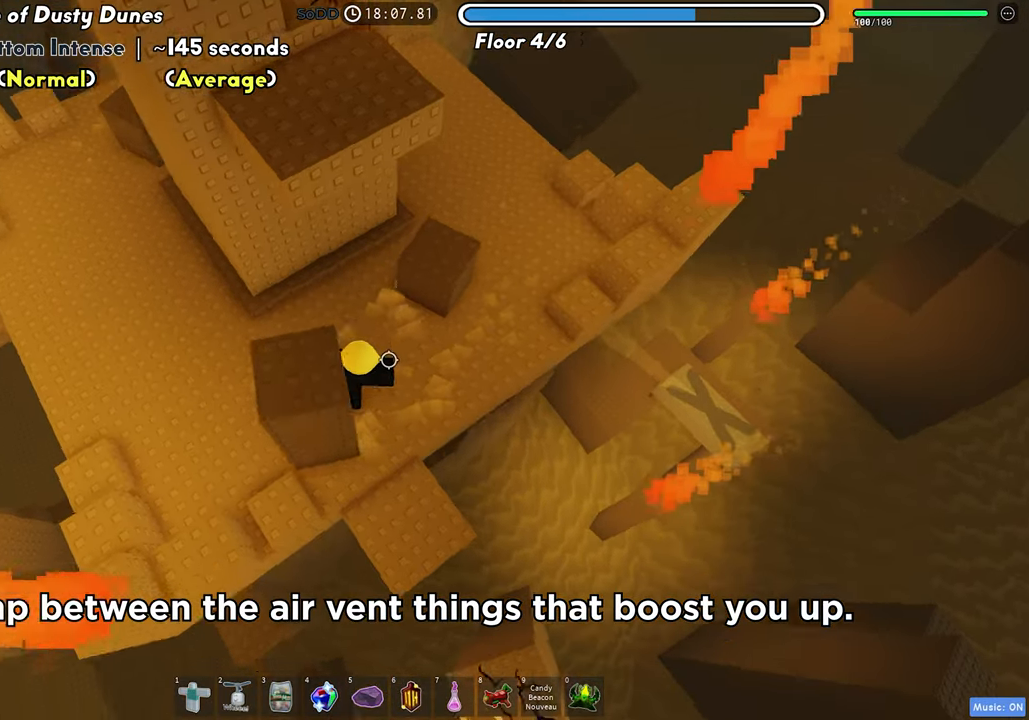
{"keys": ["a"], "events": [[117, "a", "down"]]}
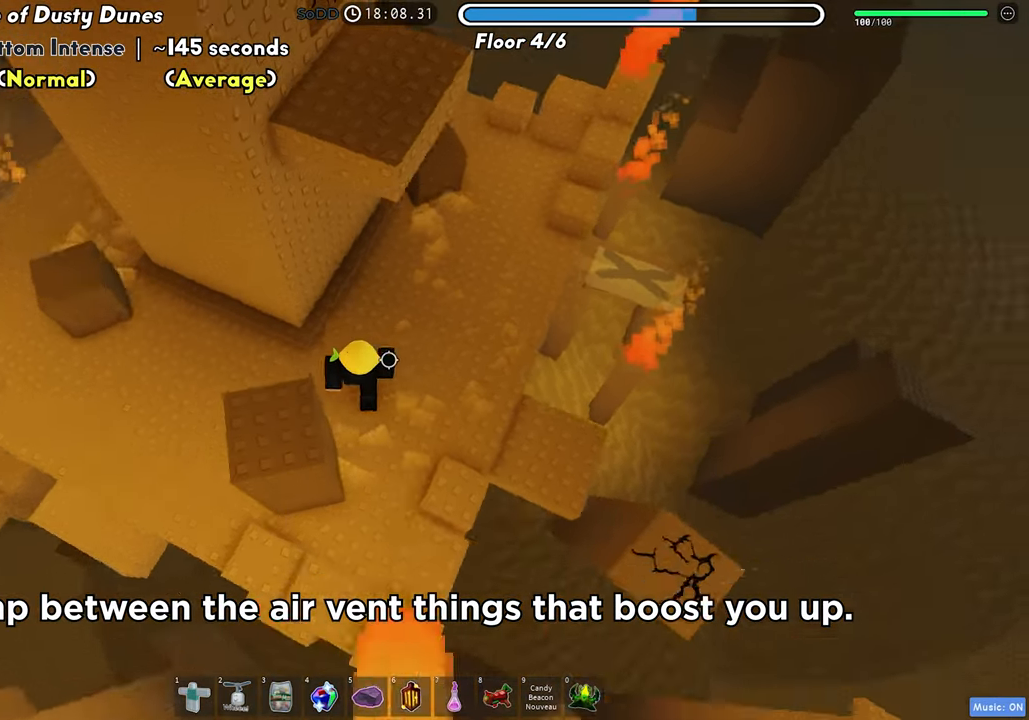
{"keys": ["a"], "events": [[217, "space", "down"], [350, "space", "up"]]}
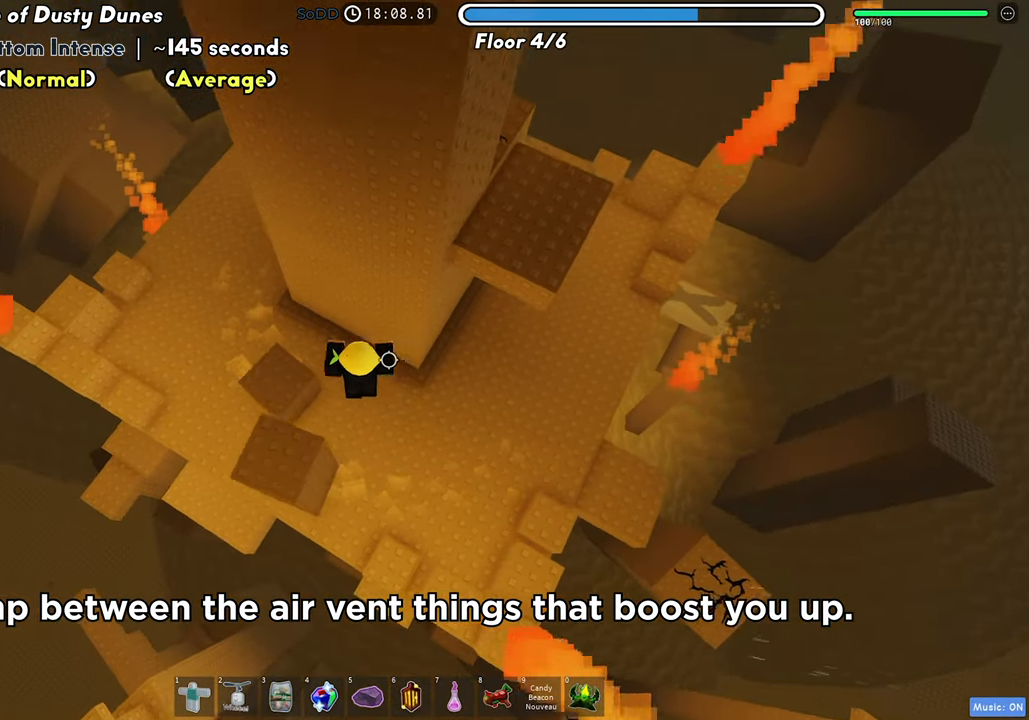
{"keys": [], "events": [[217, "a", "up"]]}
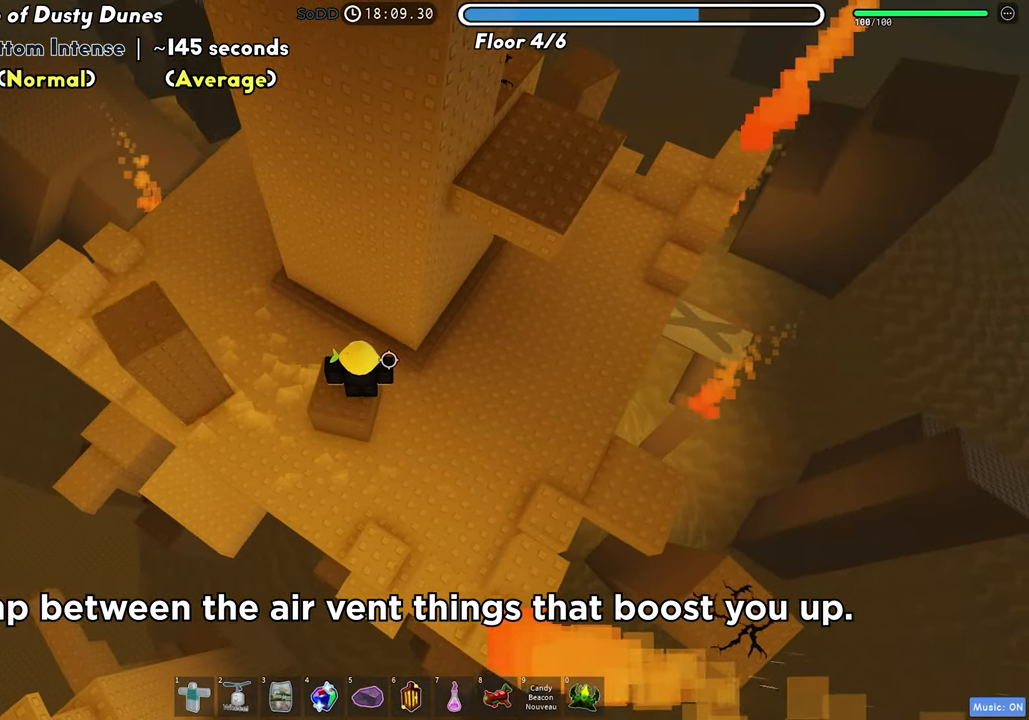
{"keys": [], "events": []}
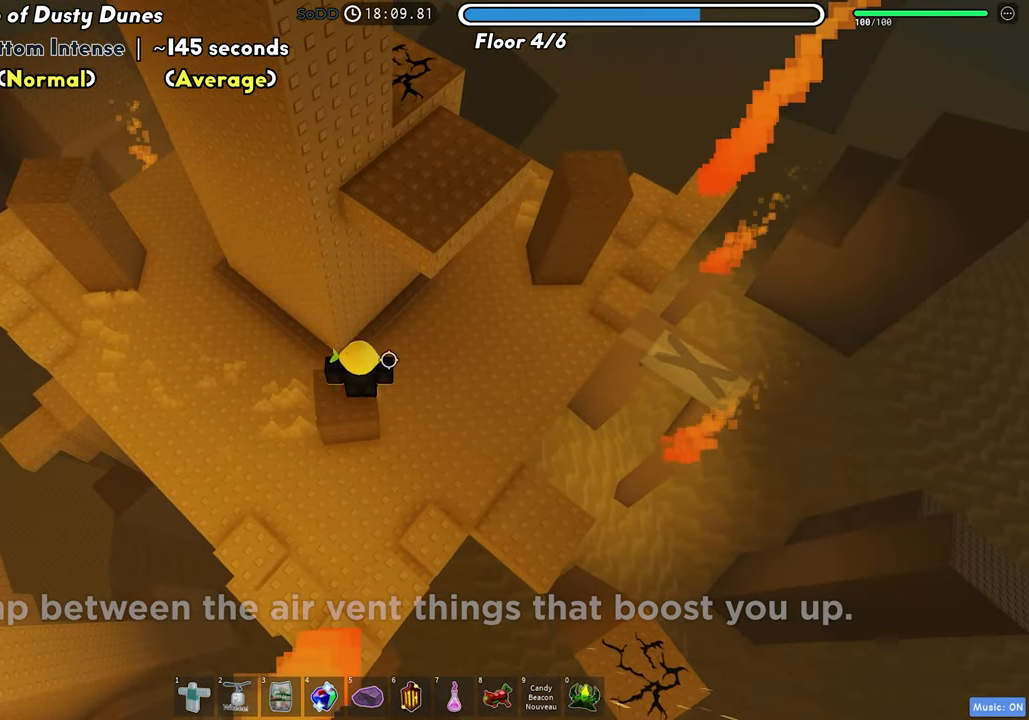
{"keys": ["d"], "events": [[83, "d", "down"], [250, "space", "down"], [367, "space", "up"]]}
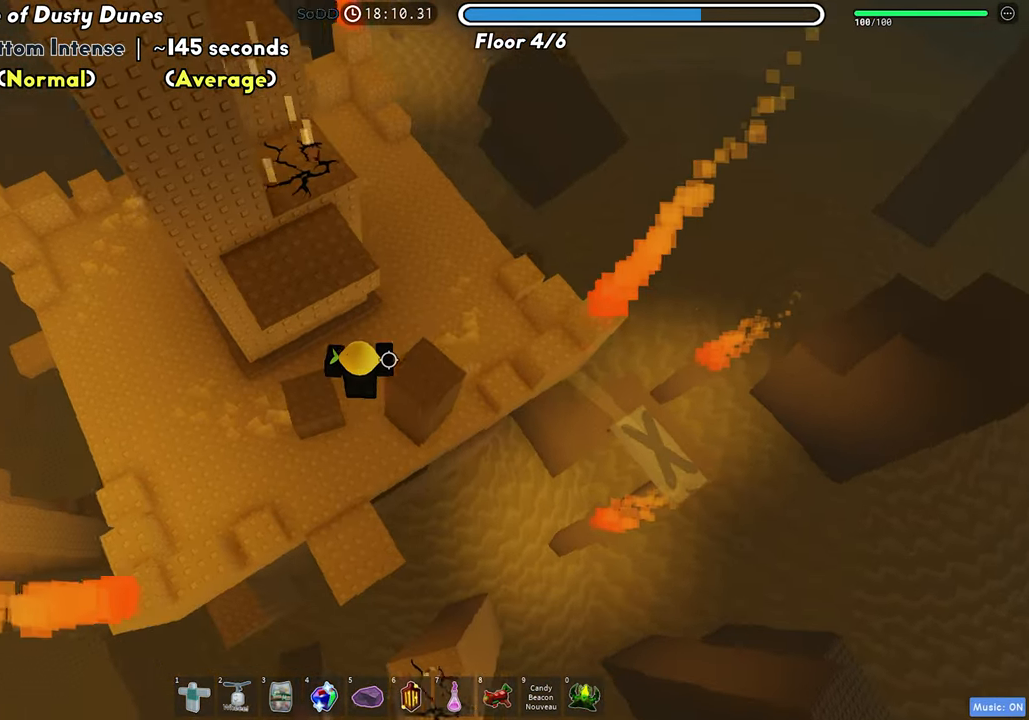
{"keys": ["w"], "events": [[50, "w", "down"], [117, "d", "up"], [150, "space", "down"], [283, "space", "up"]]}
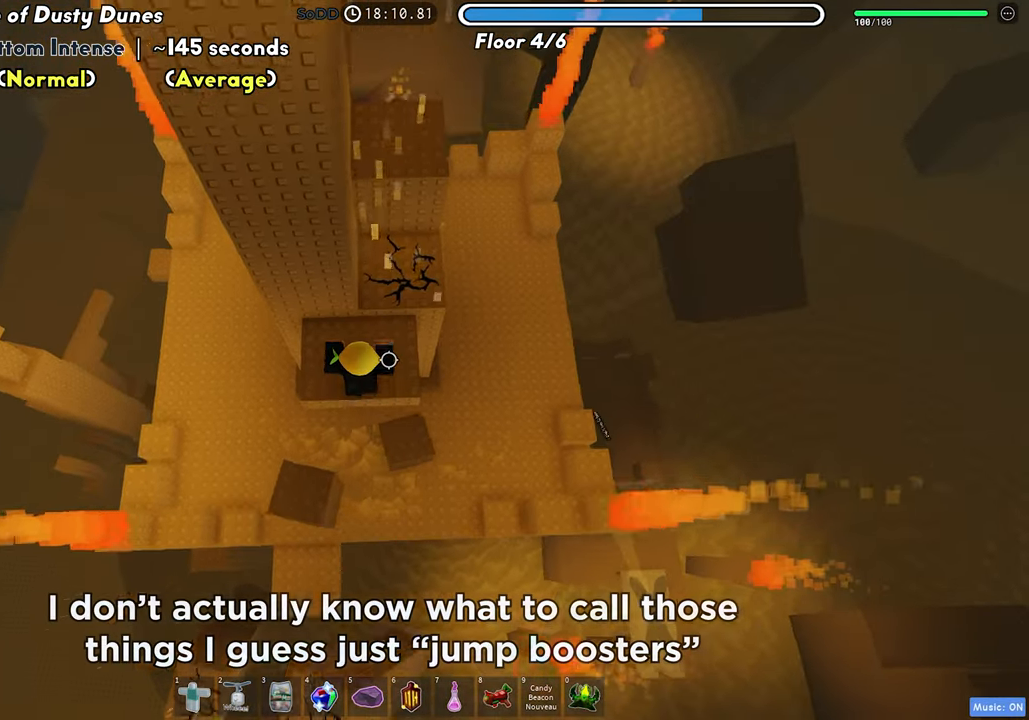
{"keys": ["d"], "events": [[33, "d", "down"], [233, "w", "up"]]}
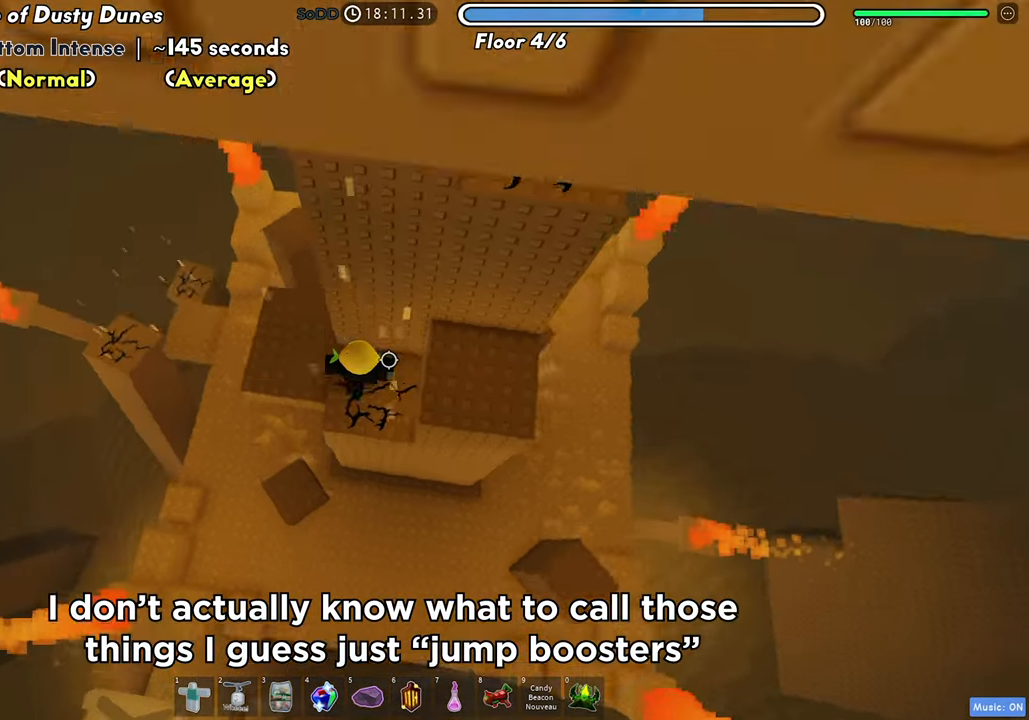
{"keys": ["d"], "events": [[50, "space", "down"], [167, "space", "up"]]}
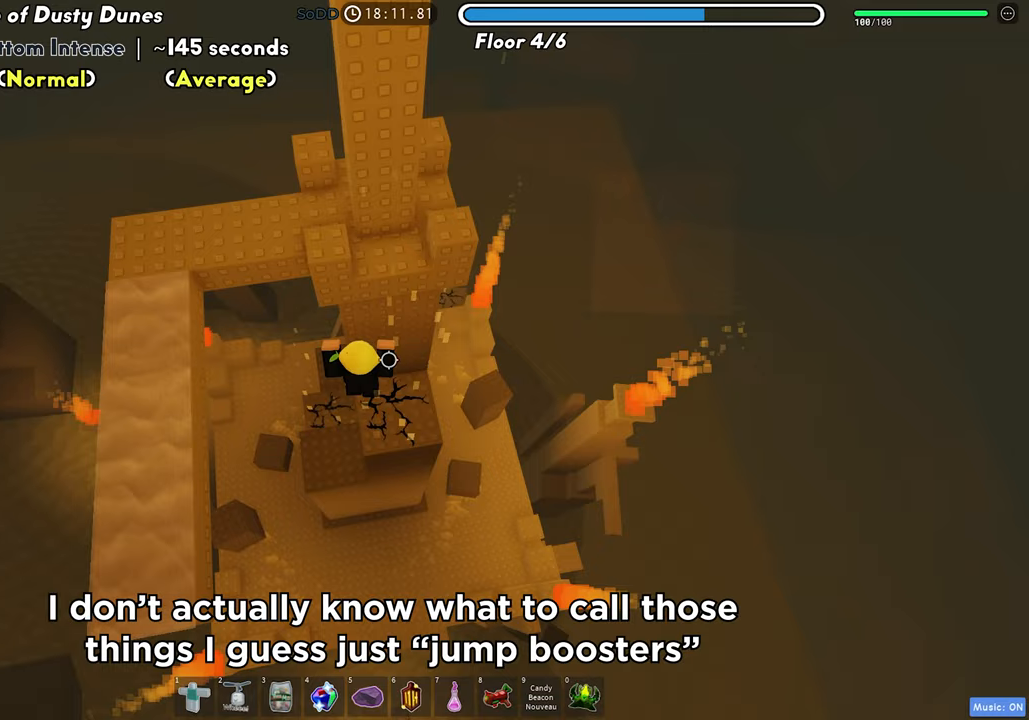
{"keys": ["a"], "events": [[83, "d", "up"], [250, "space", "down"], [383, "a", "down"], [400, "space", "up"]]}
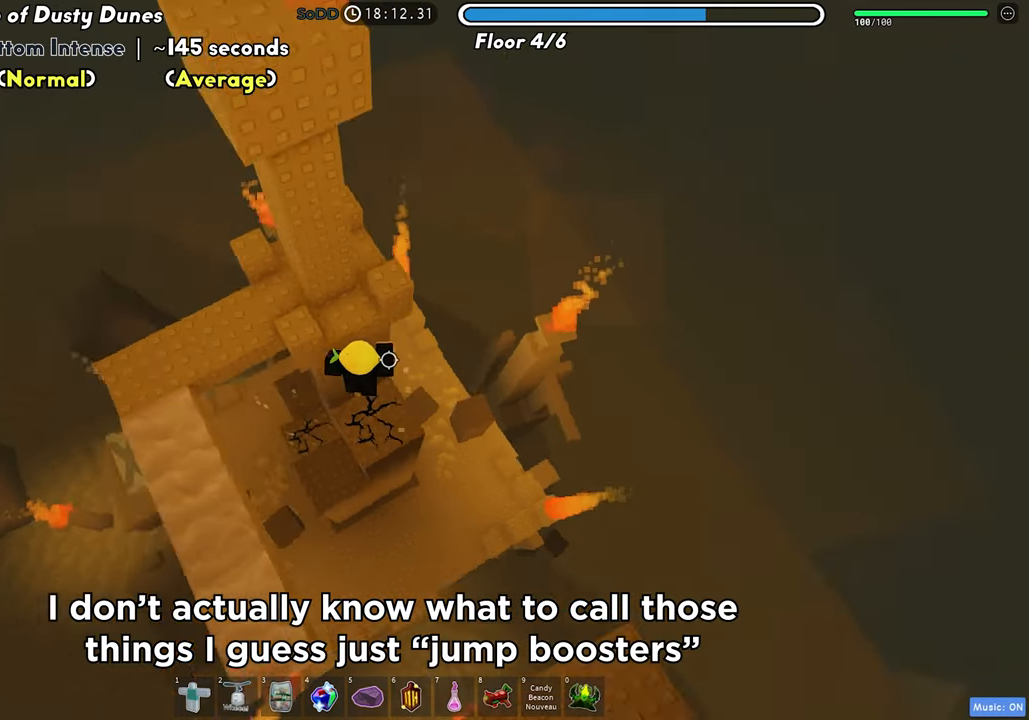
{"keys": ["s"], "events": [[300, "s", "down"], [383, "a", "up"]]}
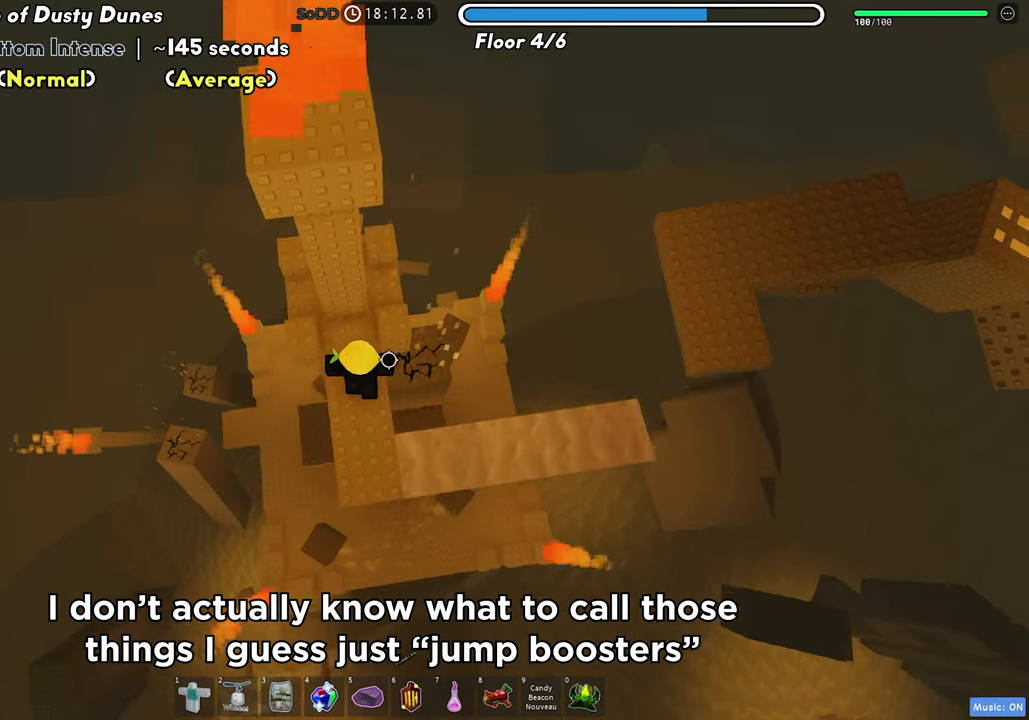
{"keys": ["d"], "events": [[117, "d", "down"], [217, "space", "down"], [250, "s", "up"], [333, "space", "up"]]}
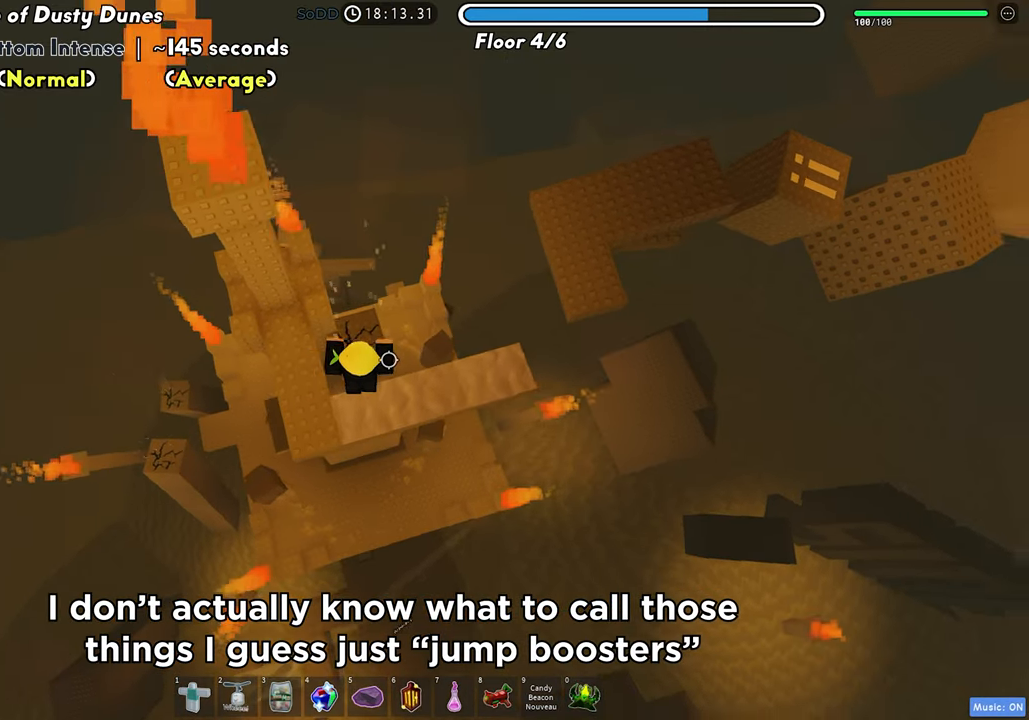
{"keys": ["shift", "w"], "events": [[117, "w", "down"], [233, "d", "up"], [450, "shift", "down"]]}
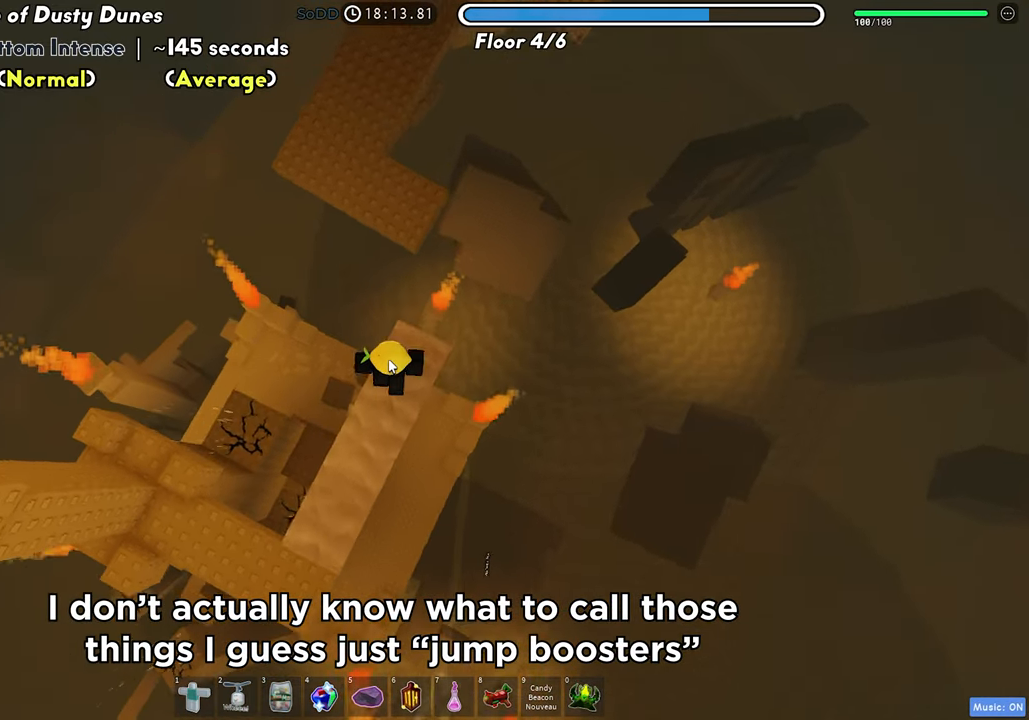
{"keys": ["w"], "events": [[33, "space", "down"], [117, "shift", "up"], [150, "space", "up"]]}
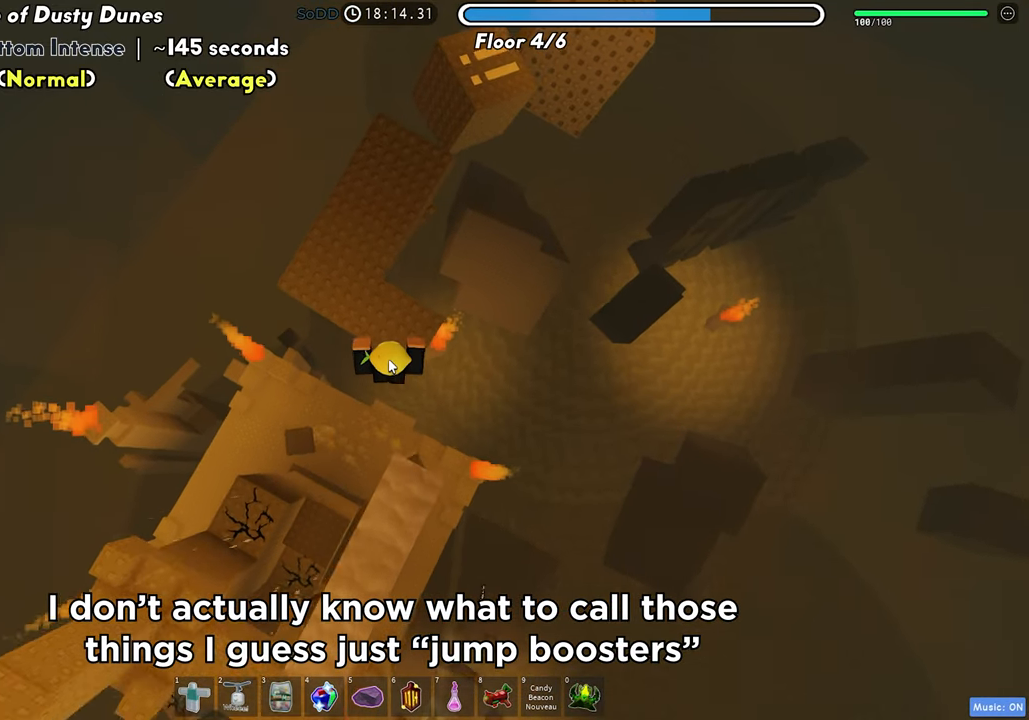
{"keys": ["w"], "events": [[283, "space", "down"], [467, "space", "up"]]}
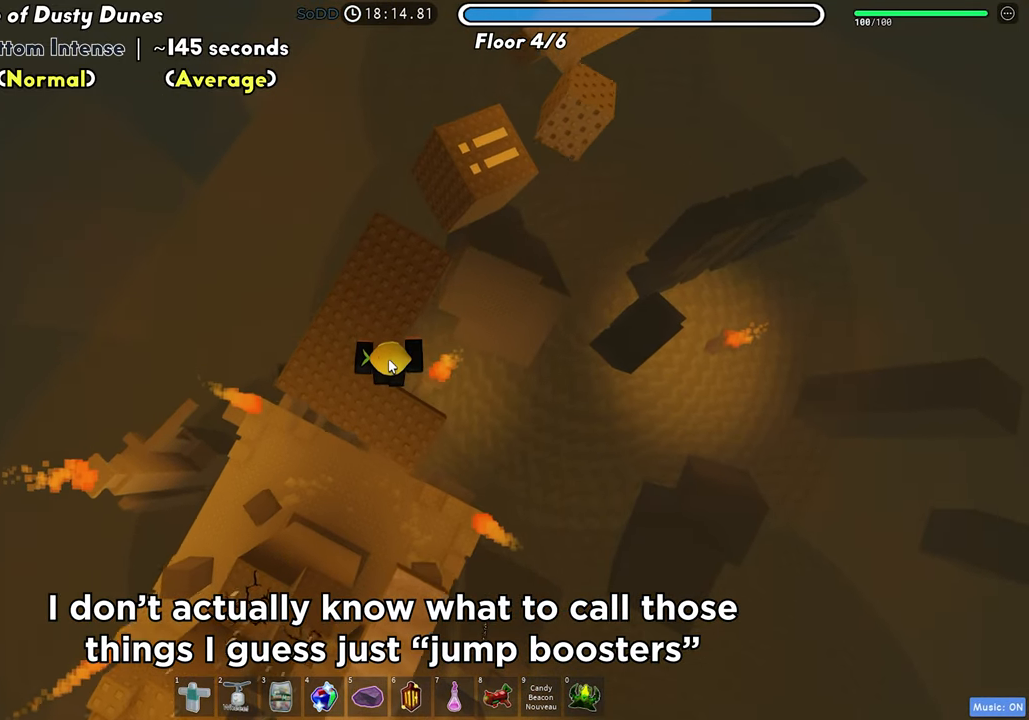
{"keys": ["w"], "events": []}
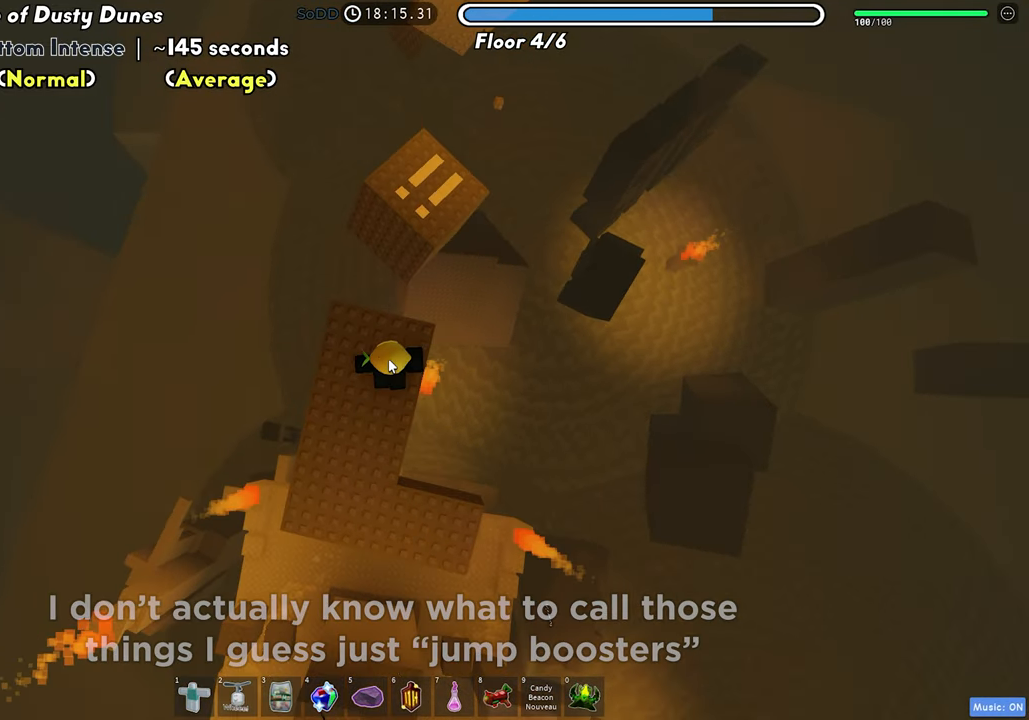
{"keys": ["w"], "events": [[200, "space", "down"], [333, "space", "up"]]}
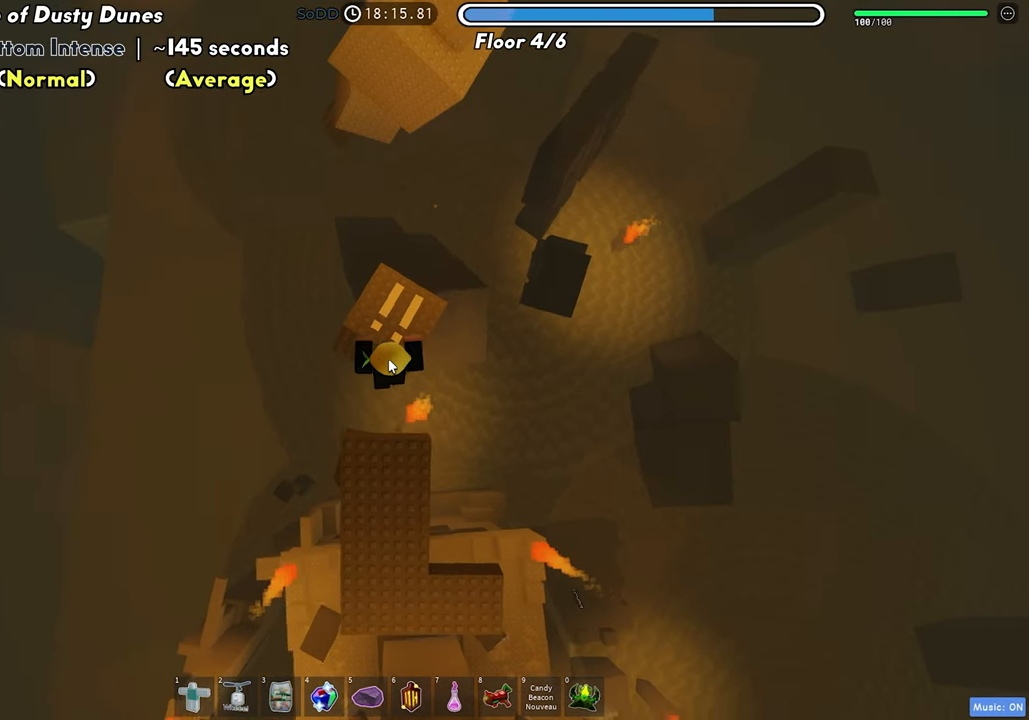
{"keys": ["shift"], "events": [[183, "shift", "down"], [317, "shift", "up"], [350, "w", "up"], [383, "shift", "down"]]}
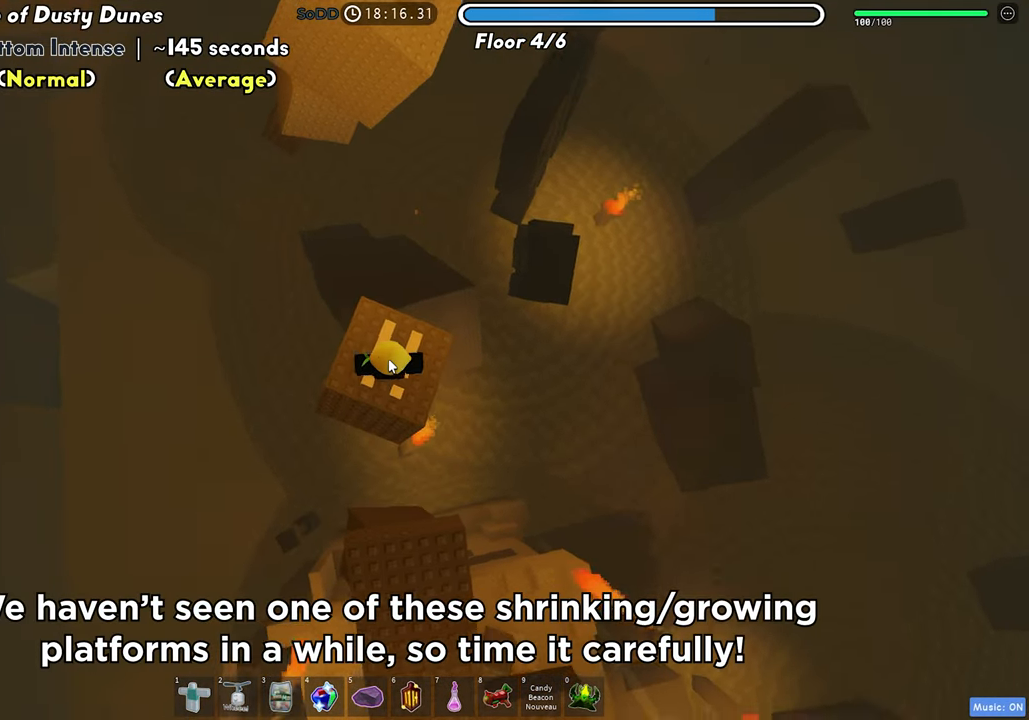
{"keys": [], "events": [[17, "shift", "up"], [333, "w", "down"], [450, "w", "up"]]}
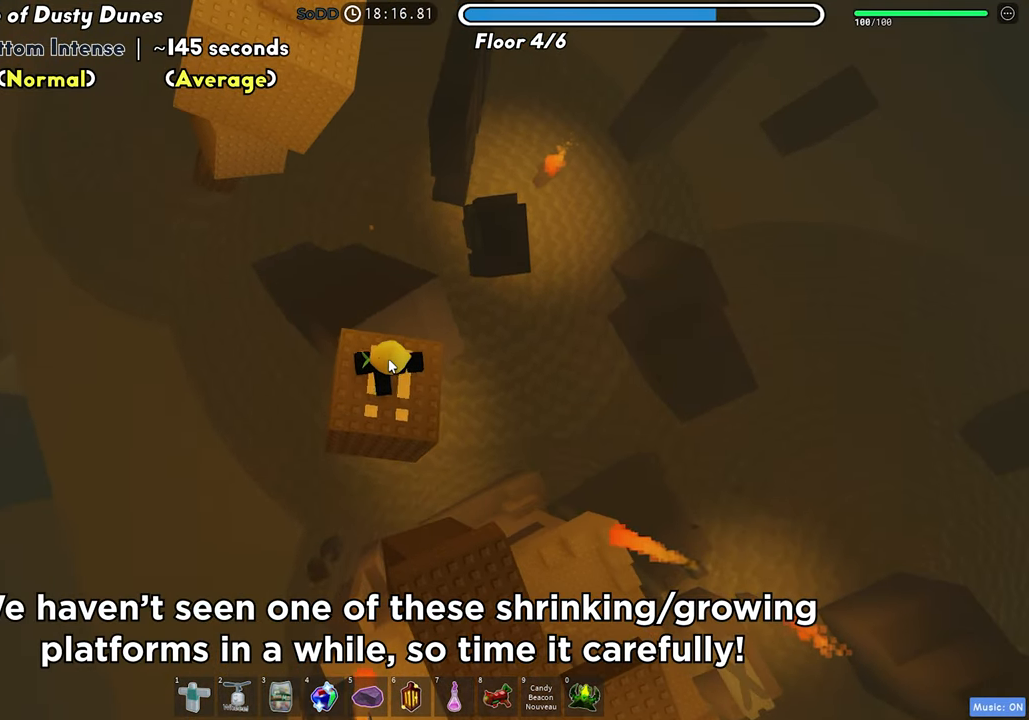
{"keys": [], "events": []}
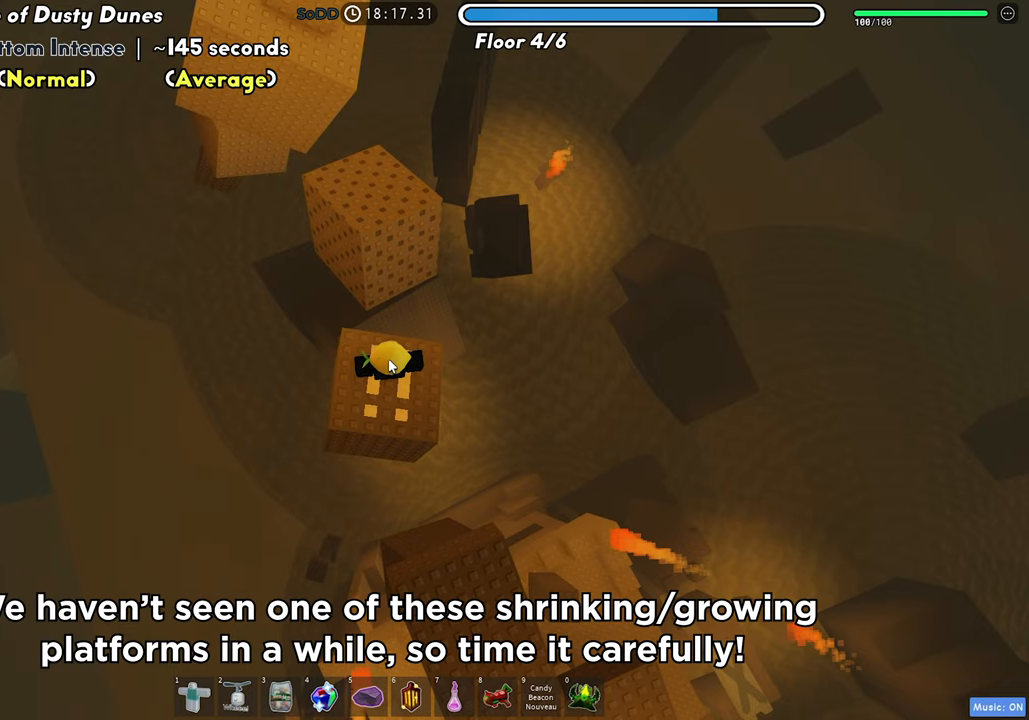
{"keys": ["w"], "events": [[133, "w", "down"], [283, "space", "down"], [417, "space", "up"]]}
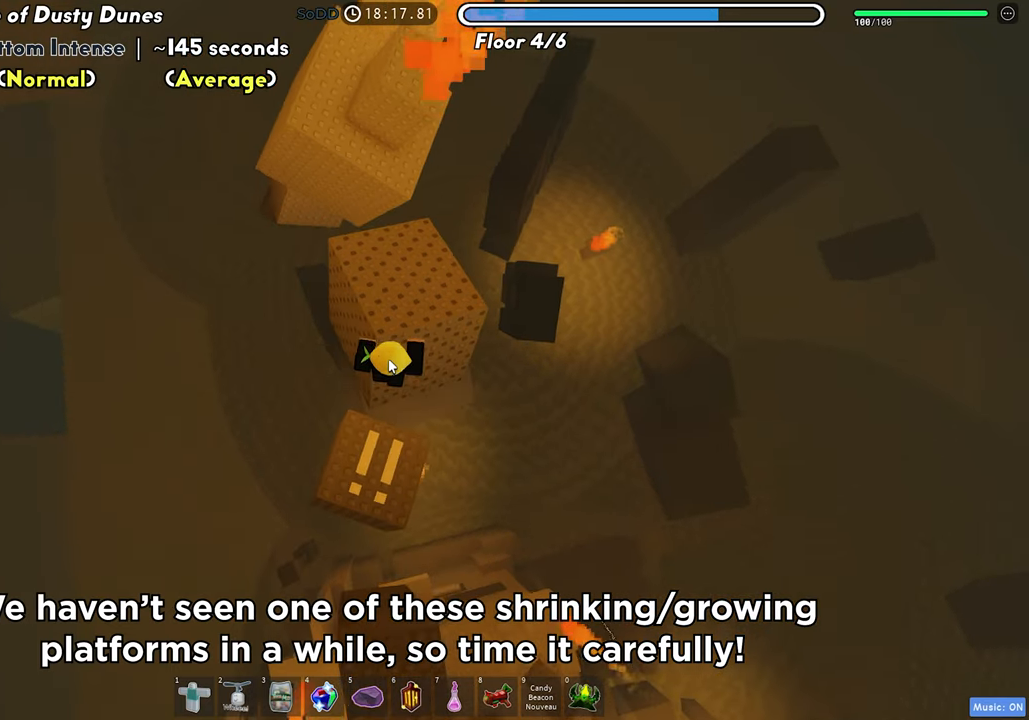
{"keys": ["w"], "events": []}
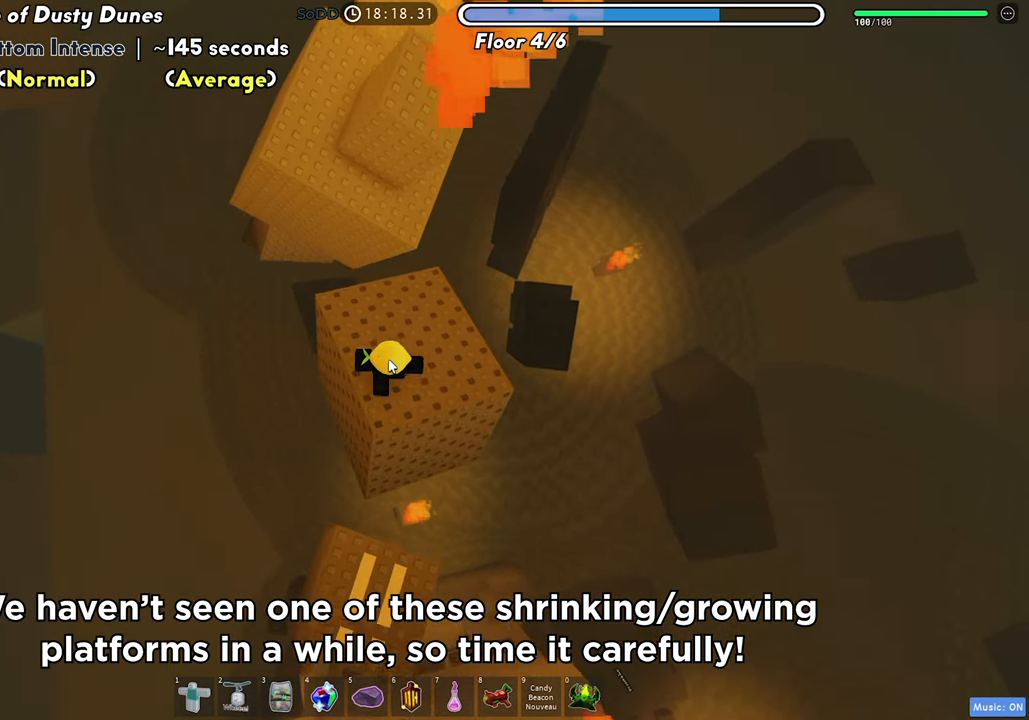
{"keys": ["w"], "events": [[150, "space", "down"], [317, "space", "up"]]}
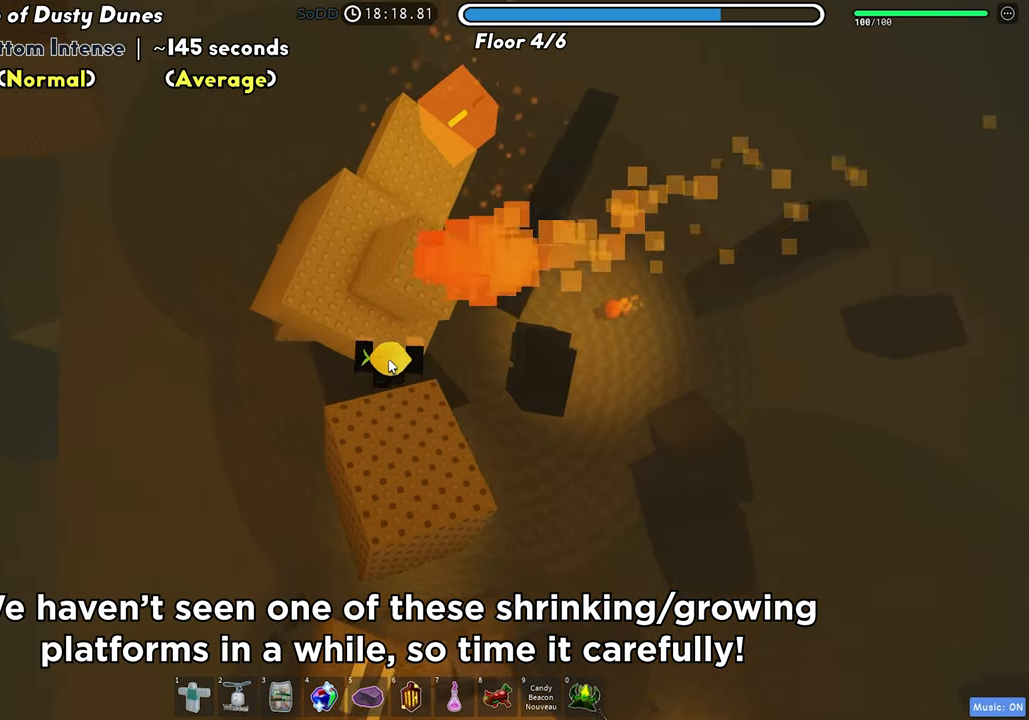
{"keys": ["w"], "events": [[117, "a", "down"], [217, "space", "down"], [350, "space", "up"], [483, "a", "up"]]}
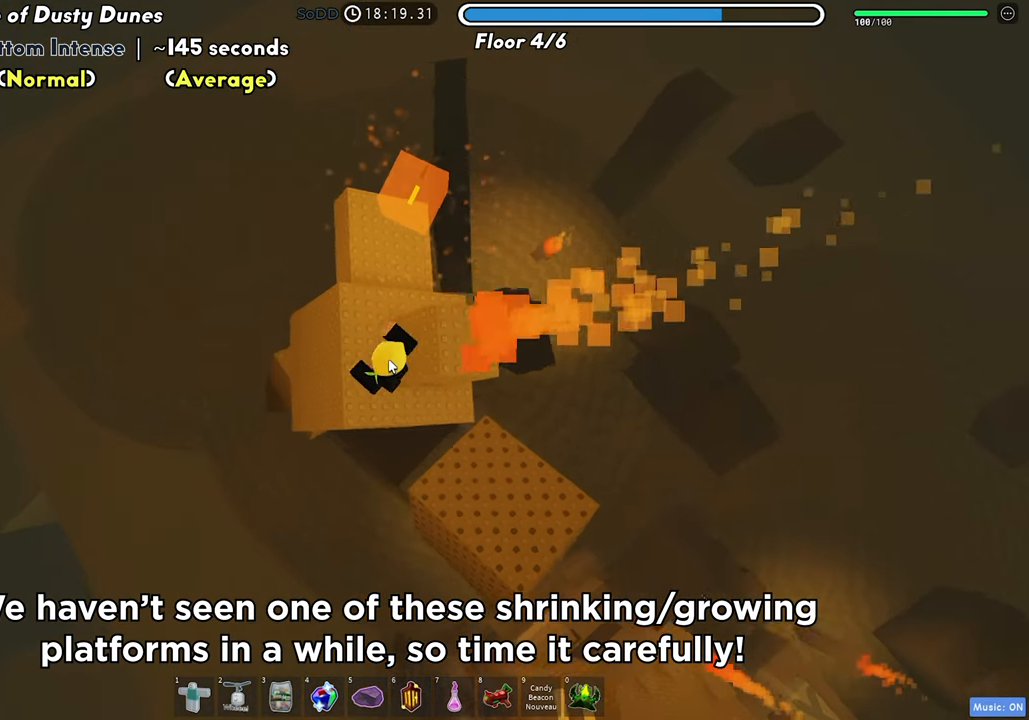
{"keys": ["w"], "events": []}
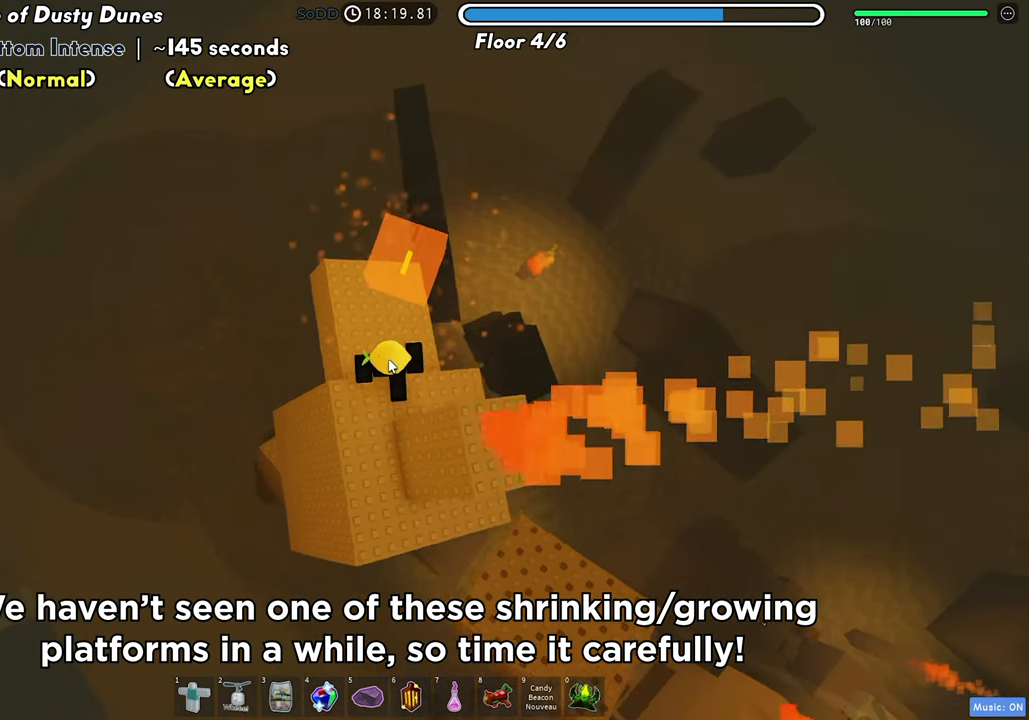
{"keys": ["w"], "events": []}
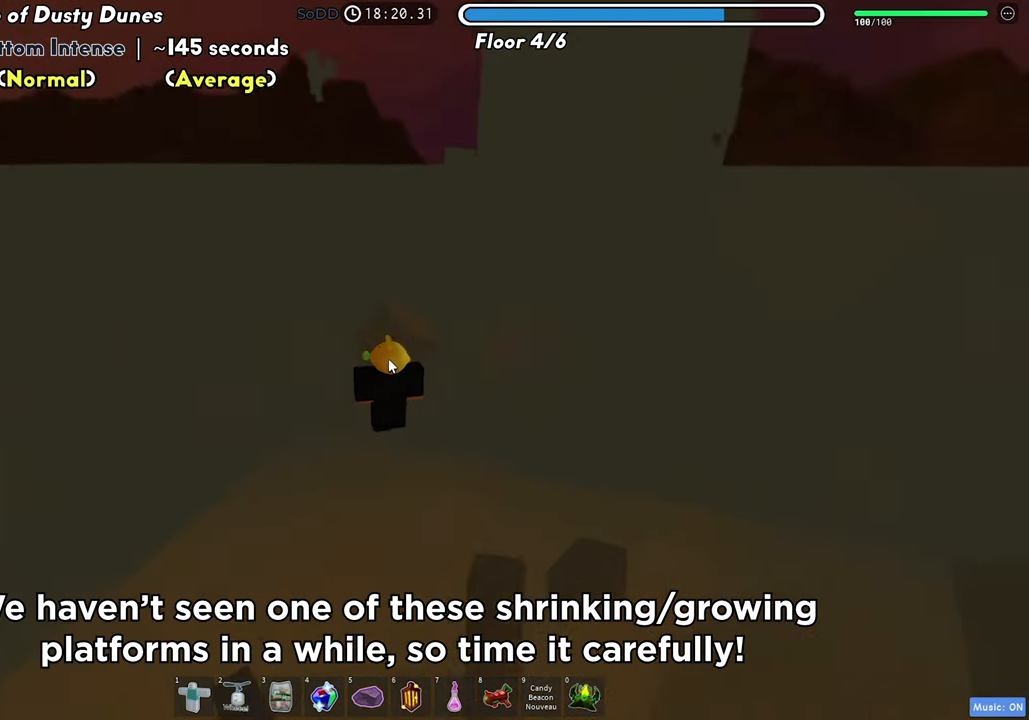
{"keys": [], "events": [[33, "w", "up"]]}
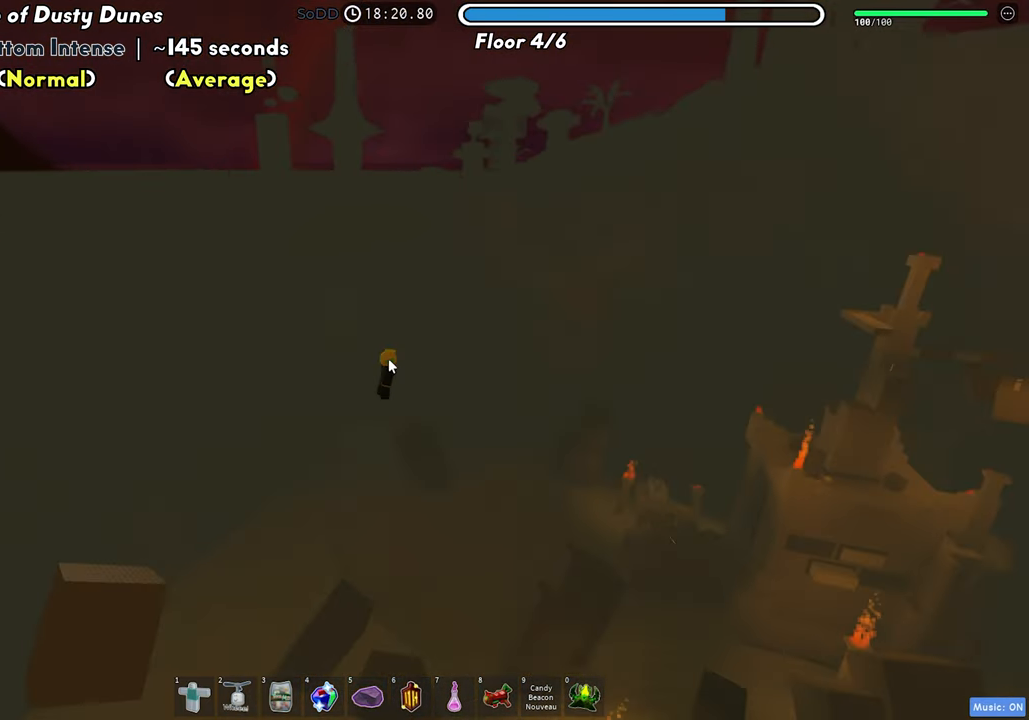
{"keys": [], "events": []}